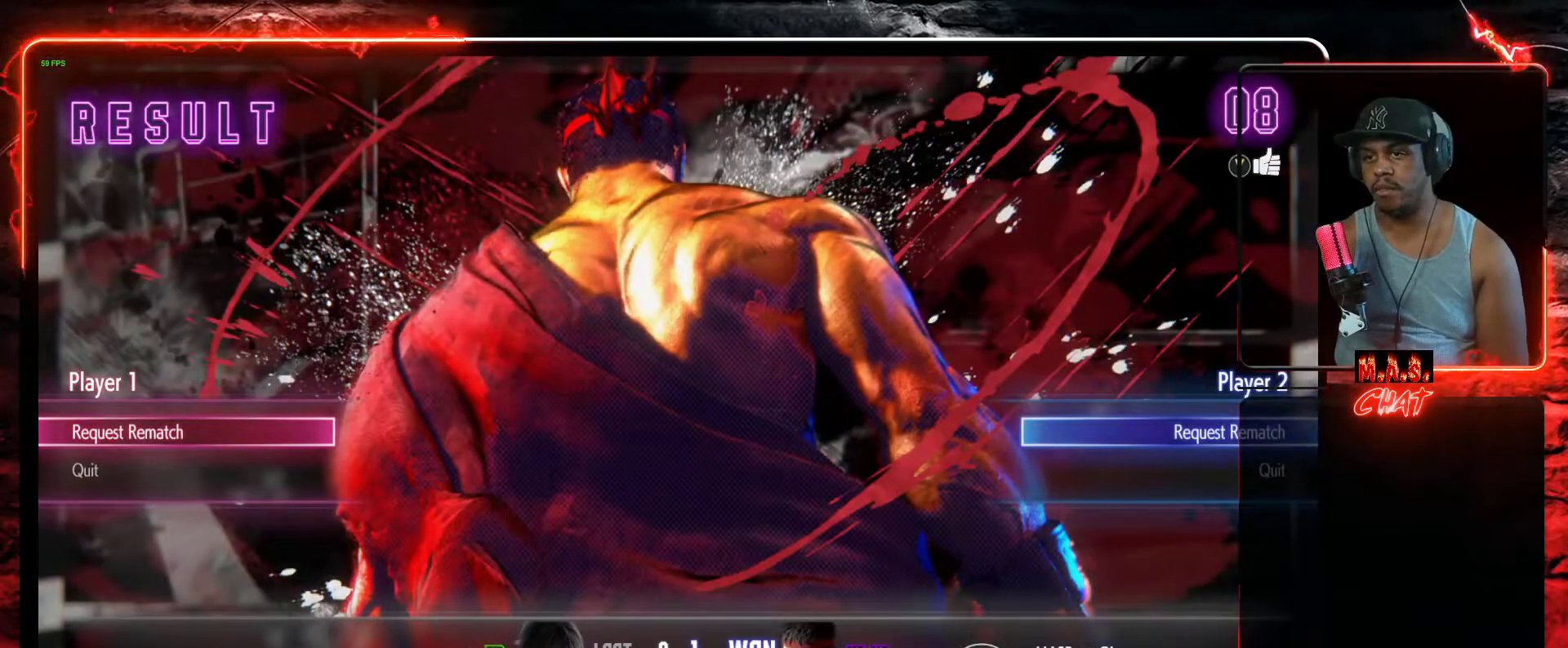
Gameplay with a controller (Xbox layout); each line is a JSON object with the inputs held at the frame after it. "events" lists button and stick changes between this image and that frame as [ms after this image, input, new state], when the widget could be followed in between. Not read: right_stick.
{"buttons": [], "left_stick": "center", "events": [[33, "A", "down"], [100, "A", "up"]]}
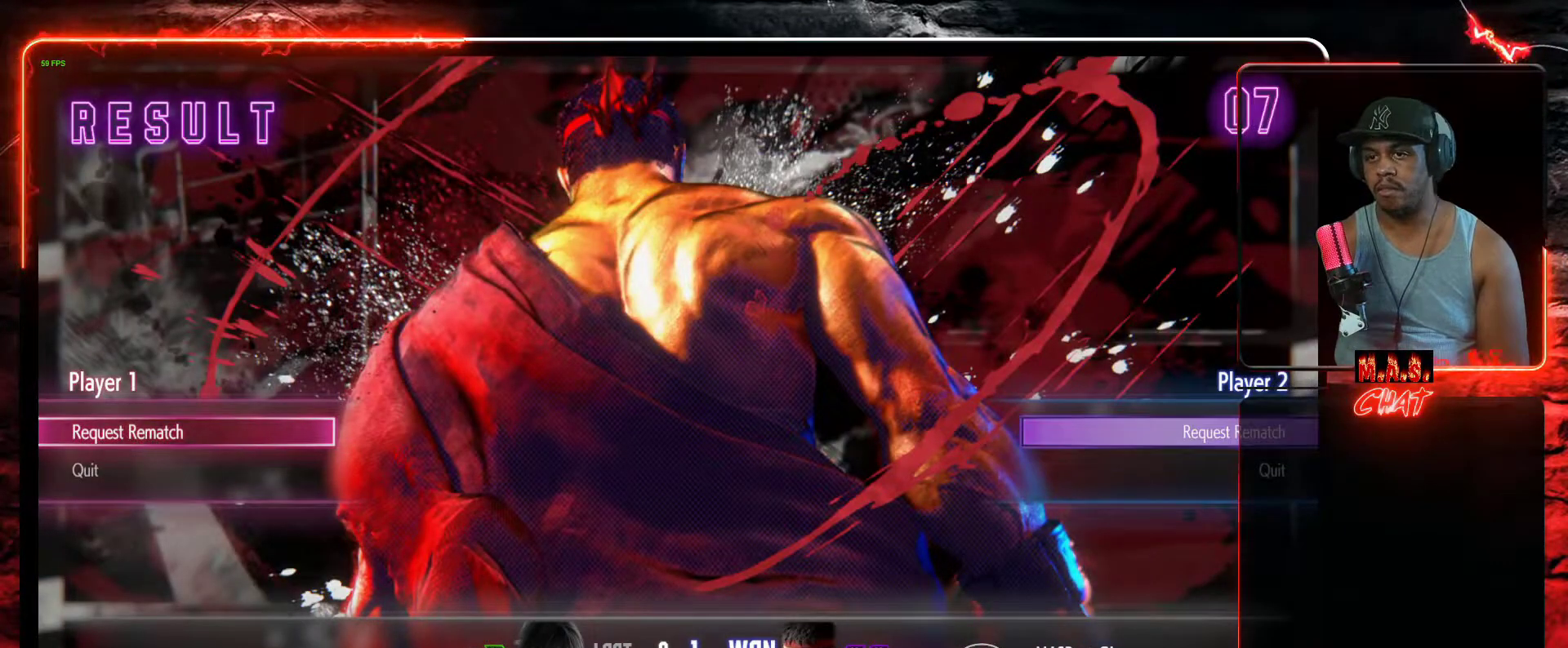
{"buttons": [], "left_stick": "center", "events": []}
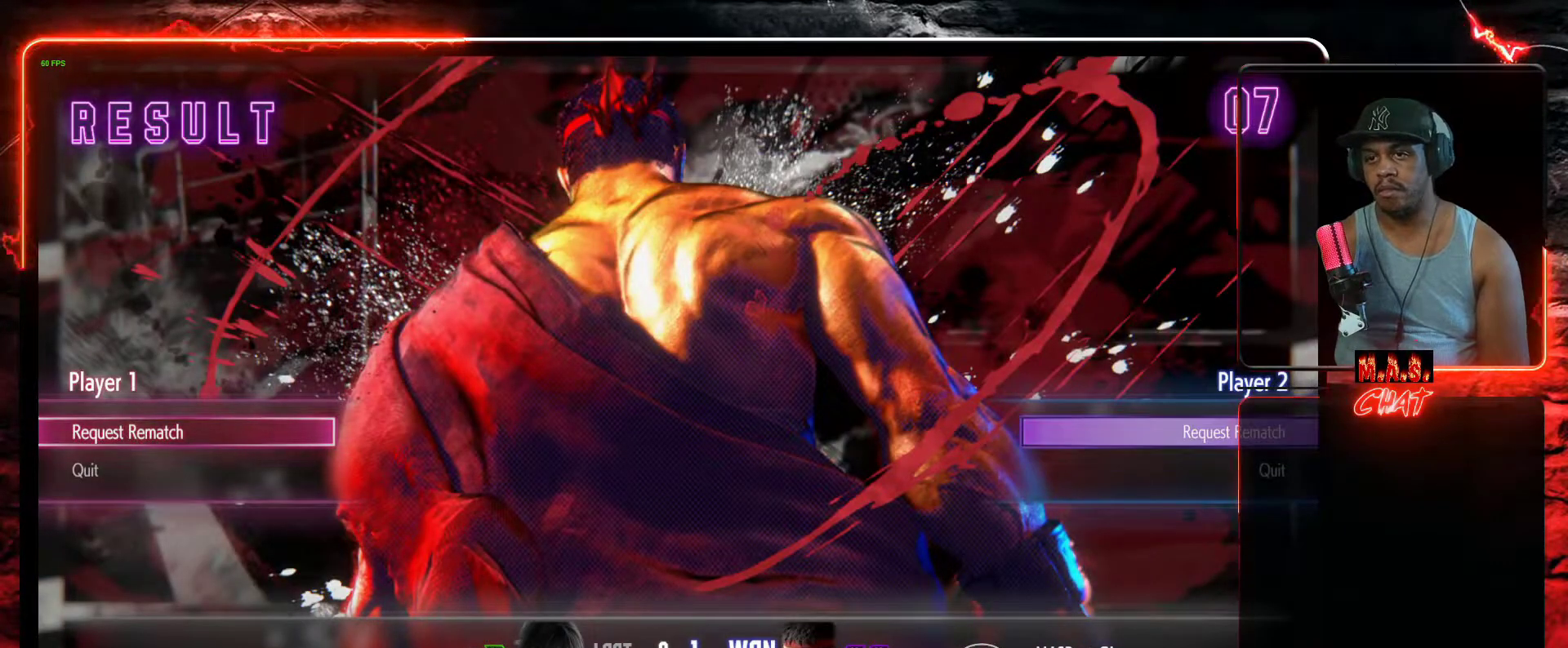
{"buttons": [], "left_stick": "center", "events": []}
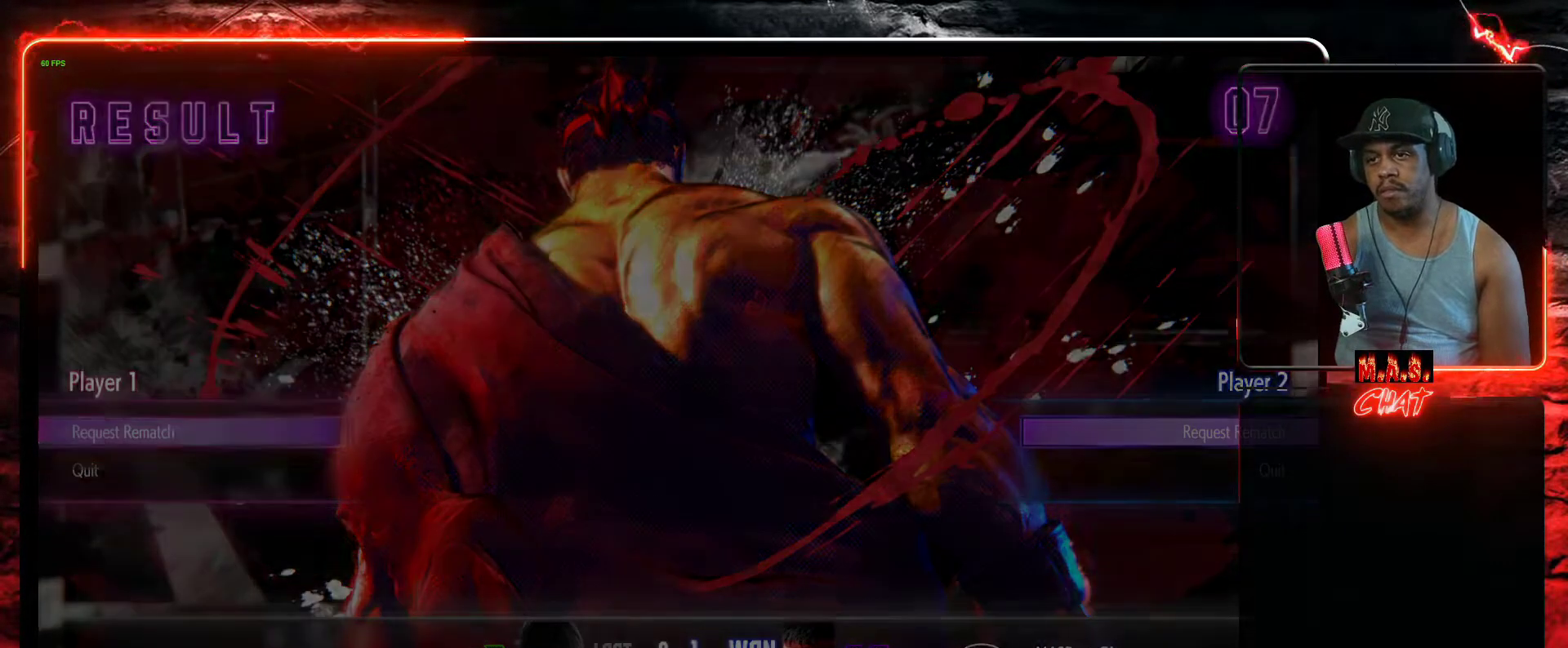
{"buttons": [], "left_stick": "center", "events": []}
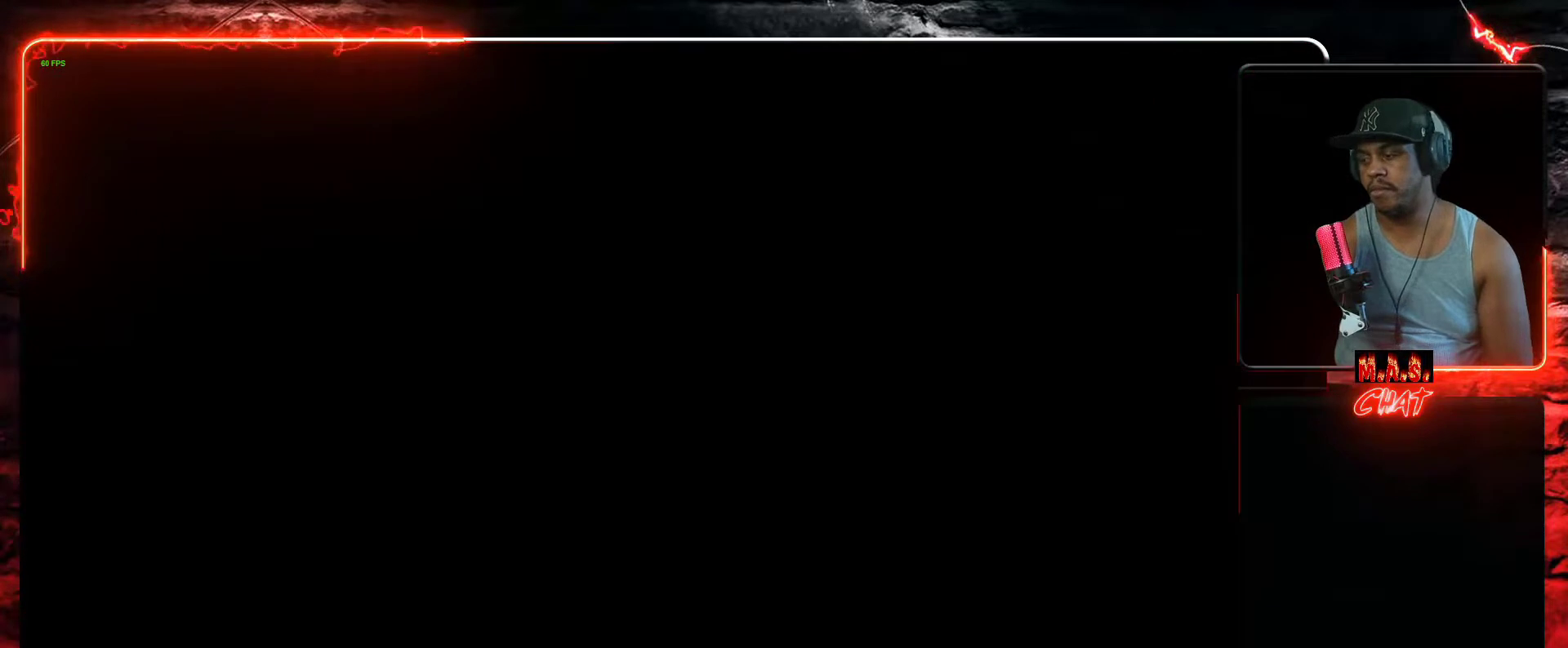
{"buttons": [], "left_stick": "center", "events": []}
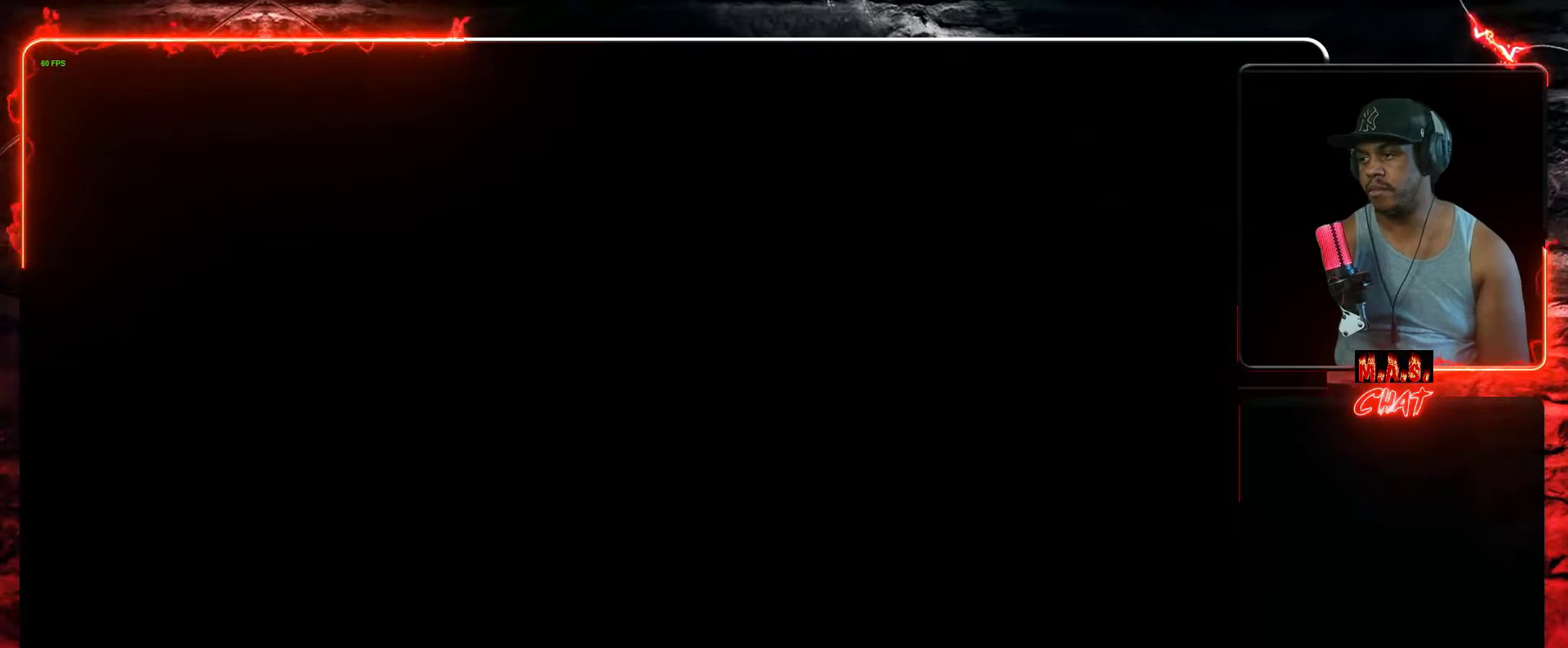
{"buttons": [], "left_stick": "center", "events": []}
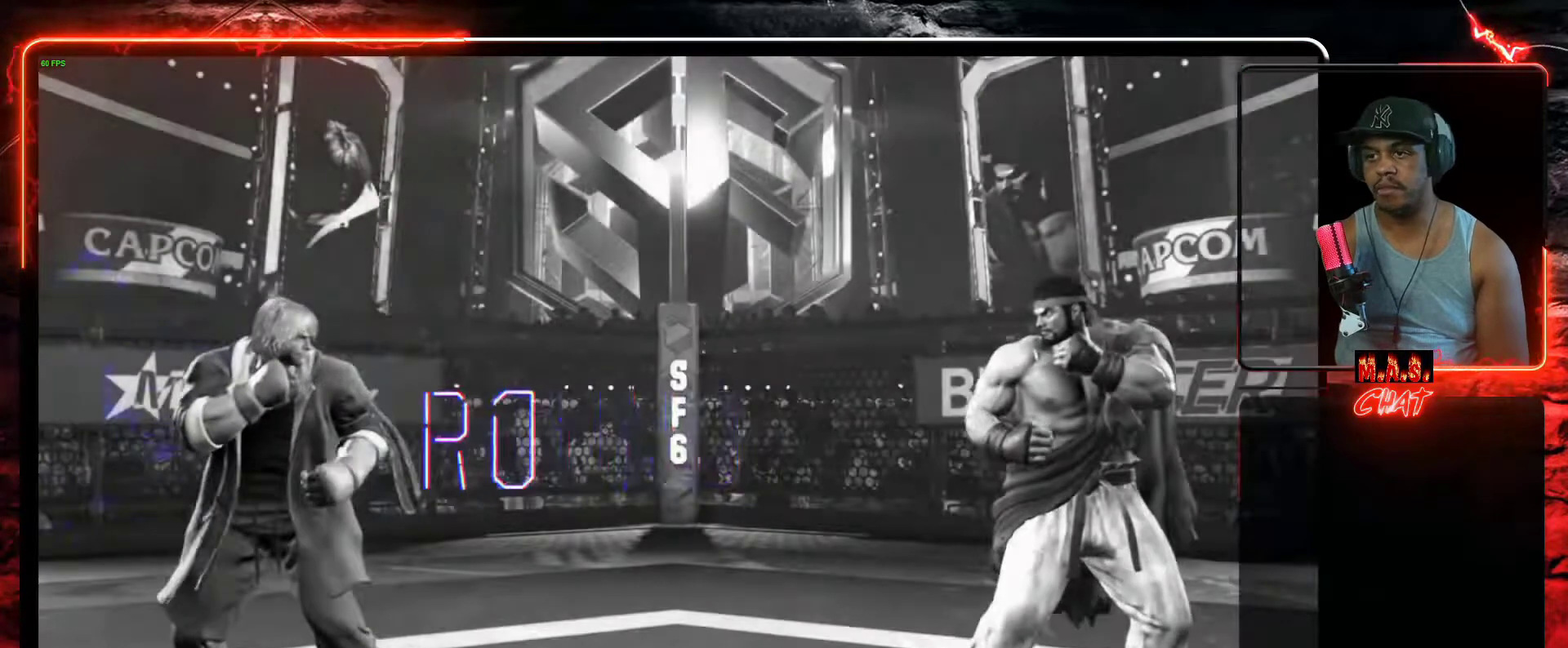
{"buttons": [], "left_stick": "center", "events": []}
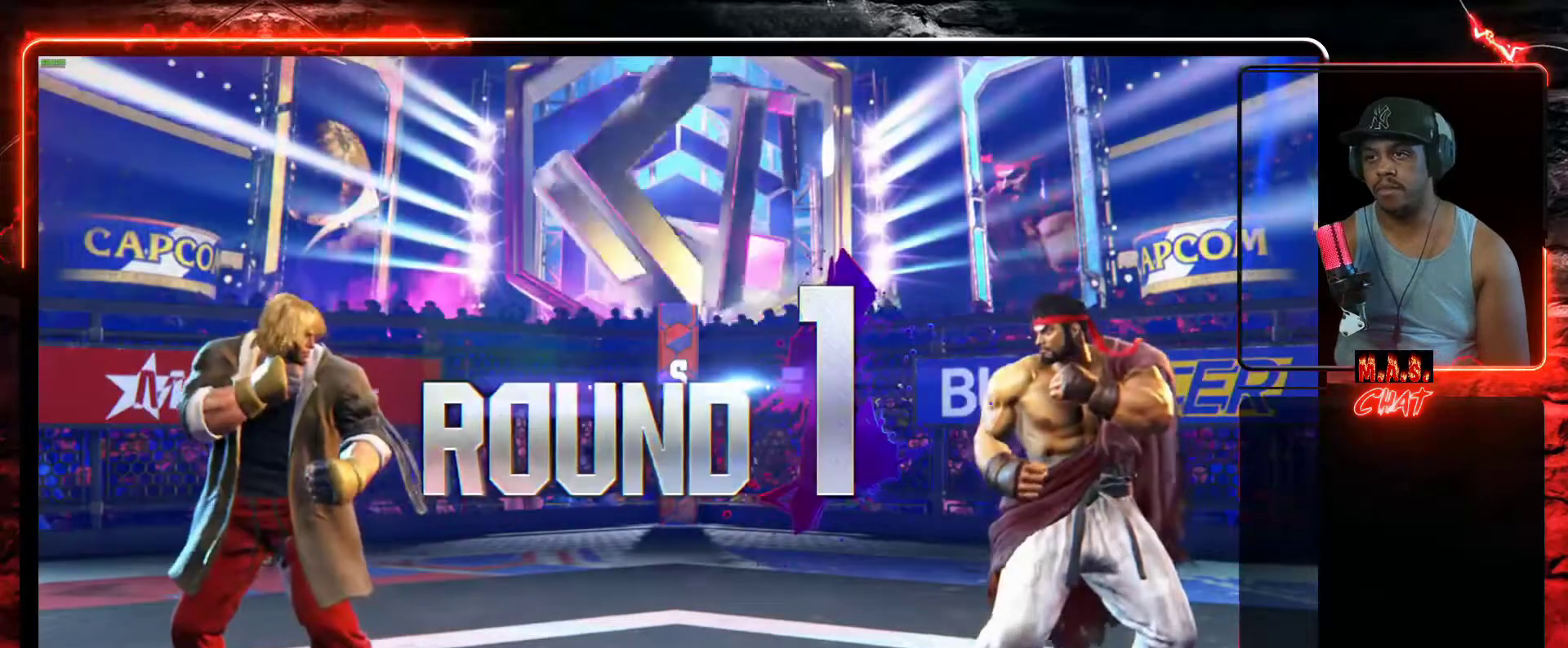
{"buttons": [], "left_stick": "center", "events": [[400, "X", "down"], [500, "X", "up"]]}
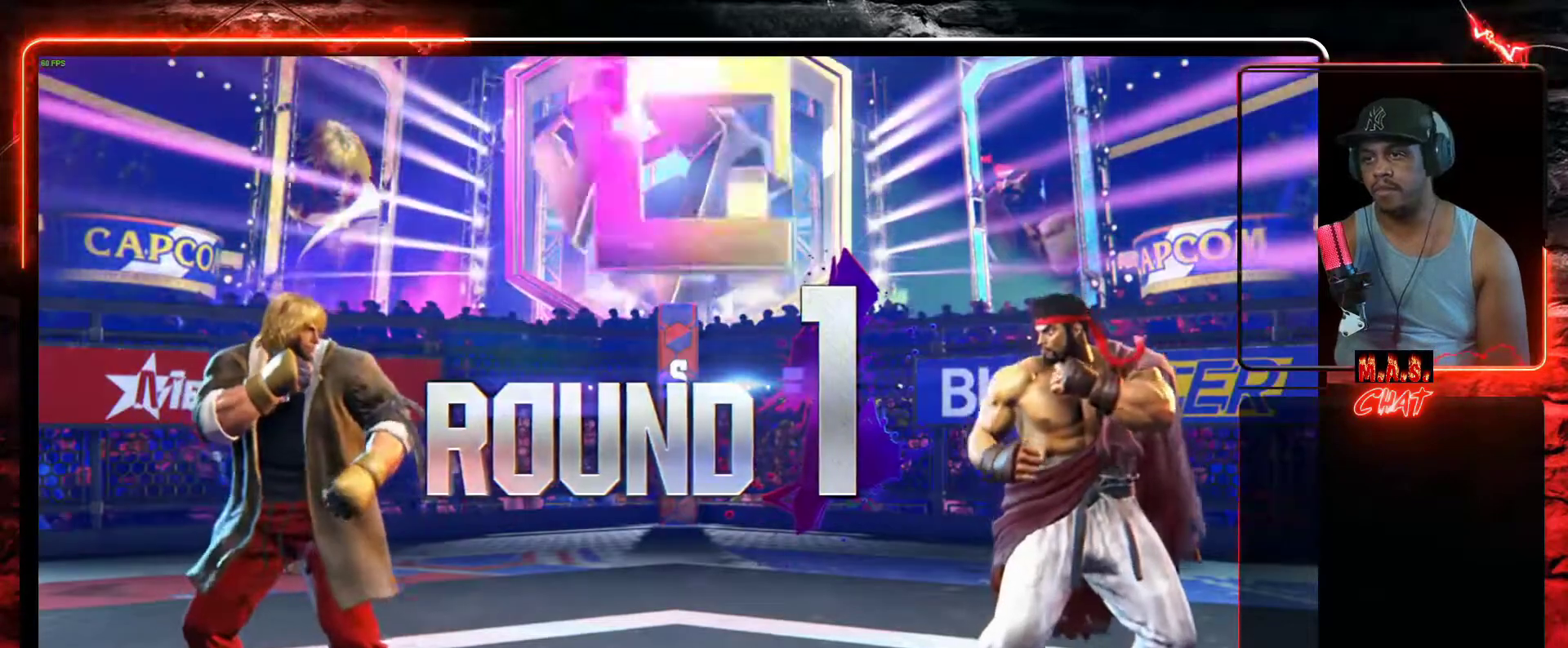
{"buttons": [], "left_stick": "center", "events": []}
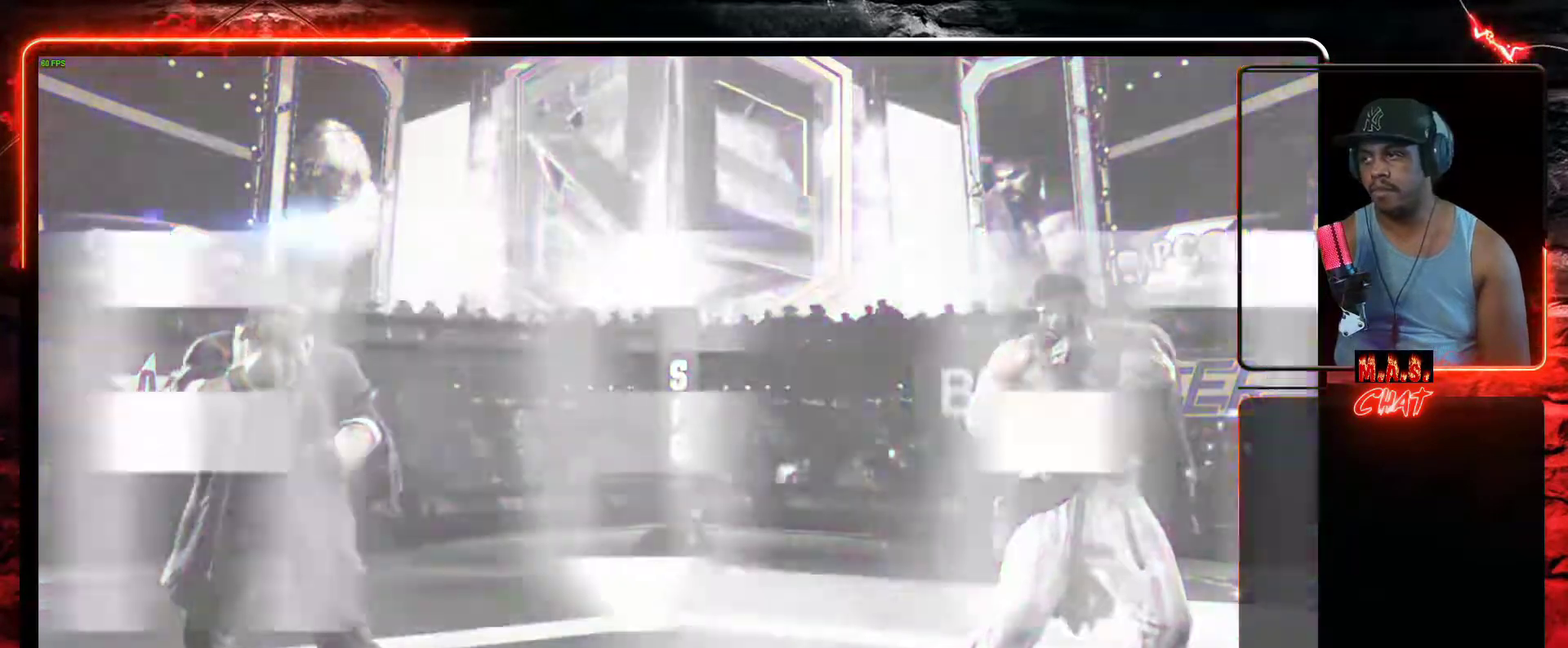
{"buttons": [], "left_stick": "center", "events": []}
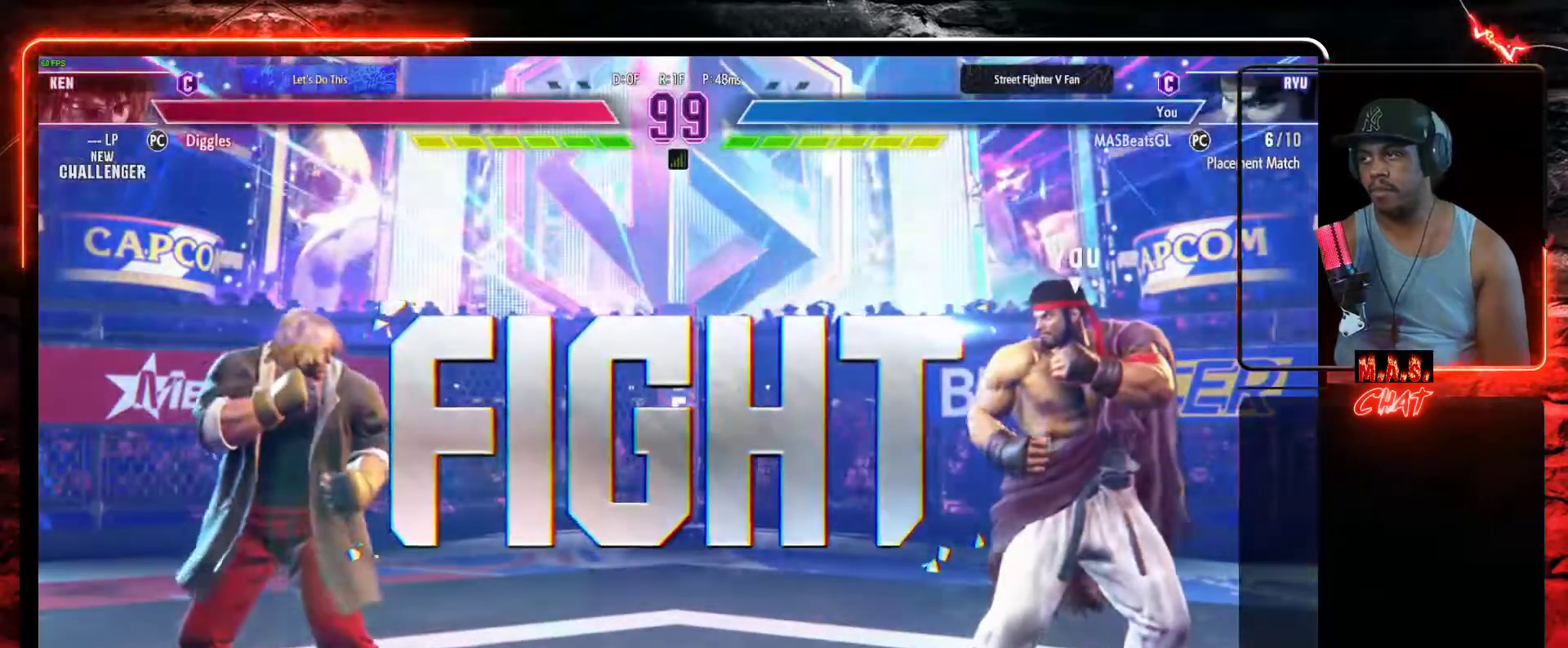
{"buttons": [], "left_stick": "center", "events": []}
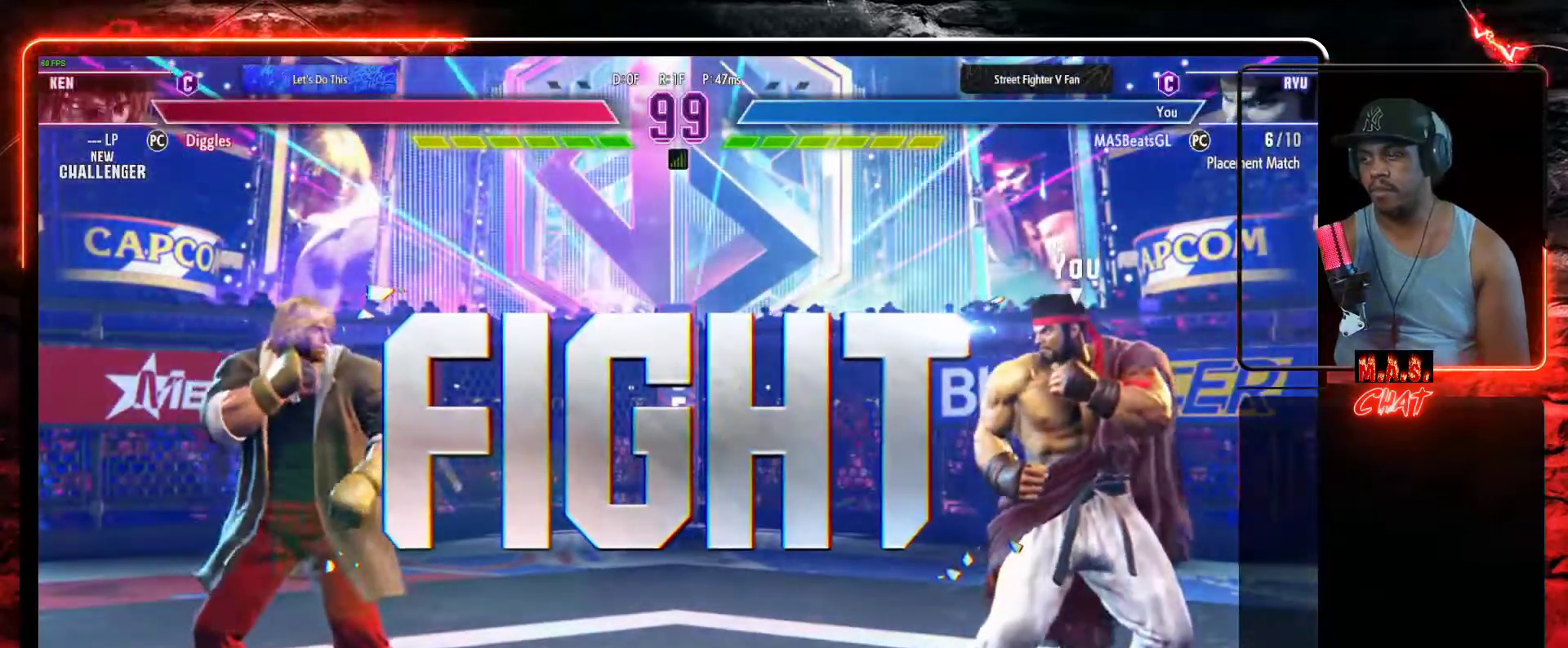
{"buttons": ["DPAD_LEFT"], "left_stick": "center", "events": [[467, "DPAD_LEFT", "down"]]}
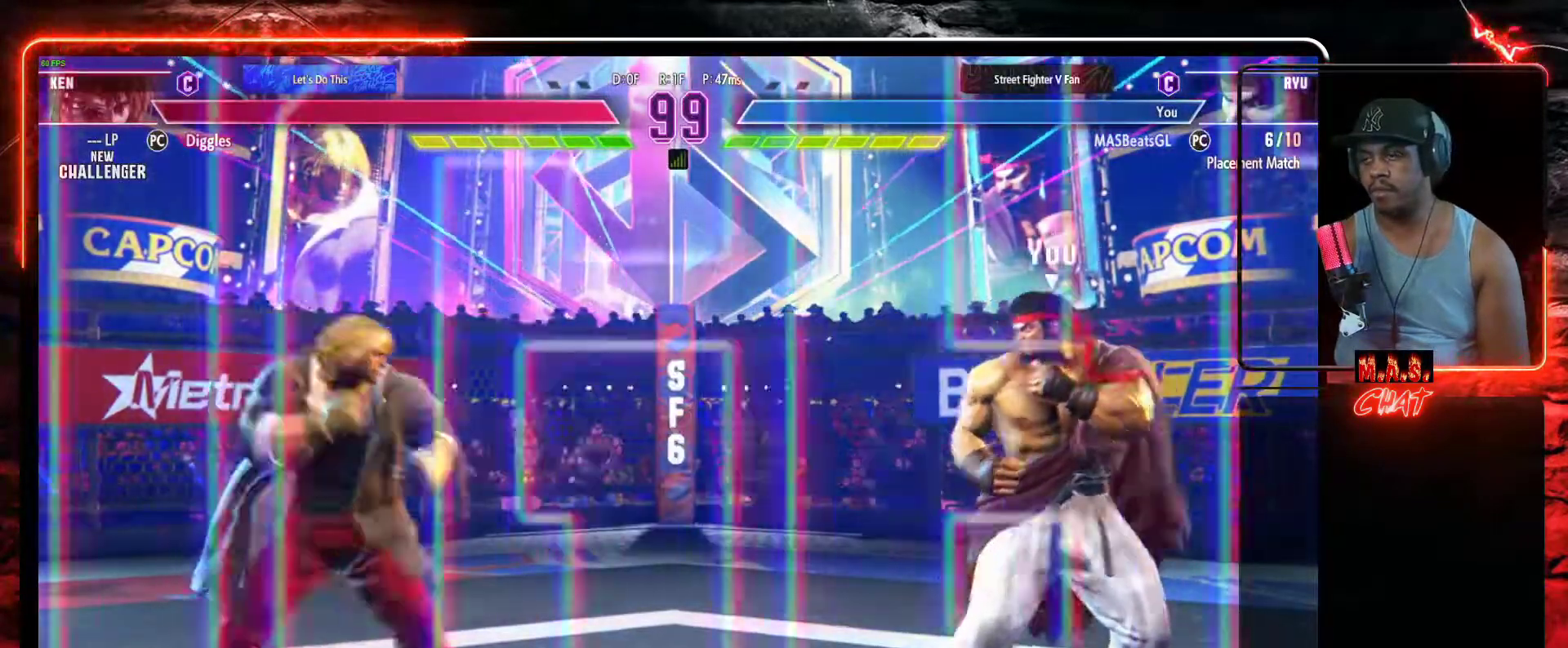
{"buttons": ["DPAD_DOWN", "DPAD_RIGHT"], "left_stick": "center", "events": [[133, "DPAD_DOWN", "down"], [167, "DPAD_LEFT", "up"], [167, "DPAD_RIGHT", "down"], [367, "X", "down"], [467, "X", "up"]]}
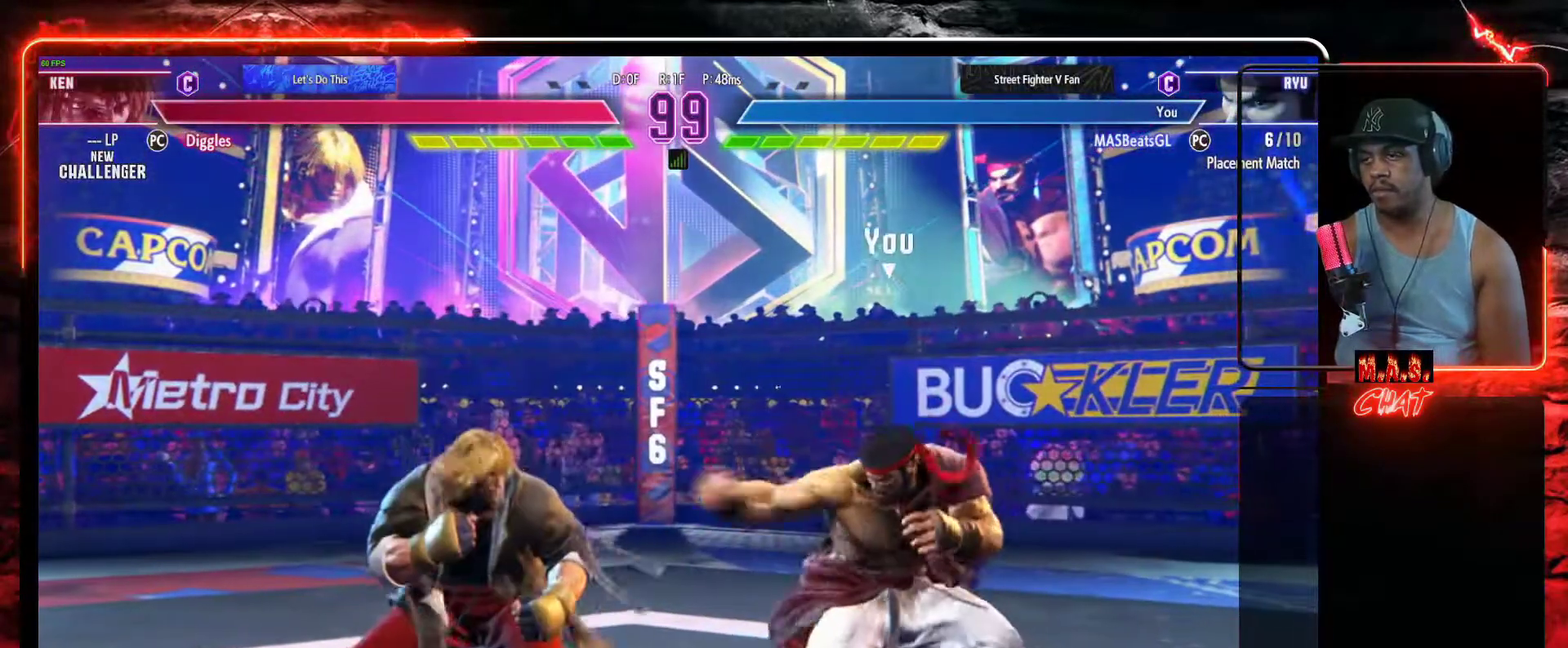
{"buttons": ["DPAD_DOWN", "DPAD_RIGHT"], "left_stick": "center", "events": [[200, "B", "down"], [333, "B", "up"]]}
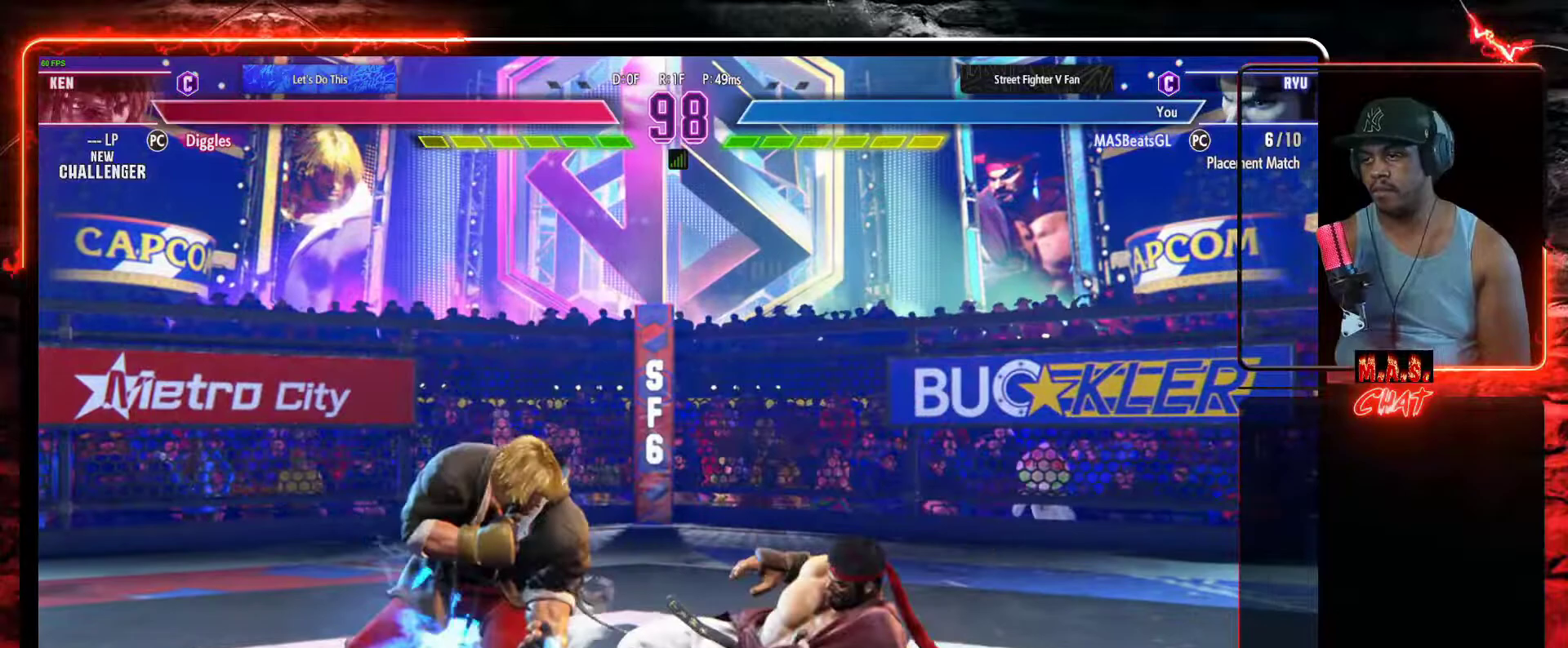
{"buttons": ["R1", "DPAD_LEFT"], "left_stick": "center", "events": [[67, "DPAD_DOWN", "up"], [433, "DPAD_LEFT", "down"], [433, "DPAD_RIGHT", "up"], [500, "R1", "down"]]}
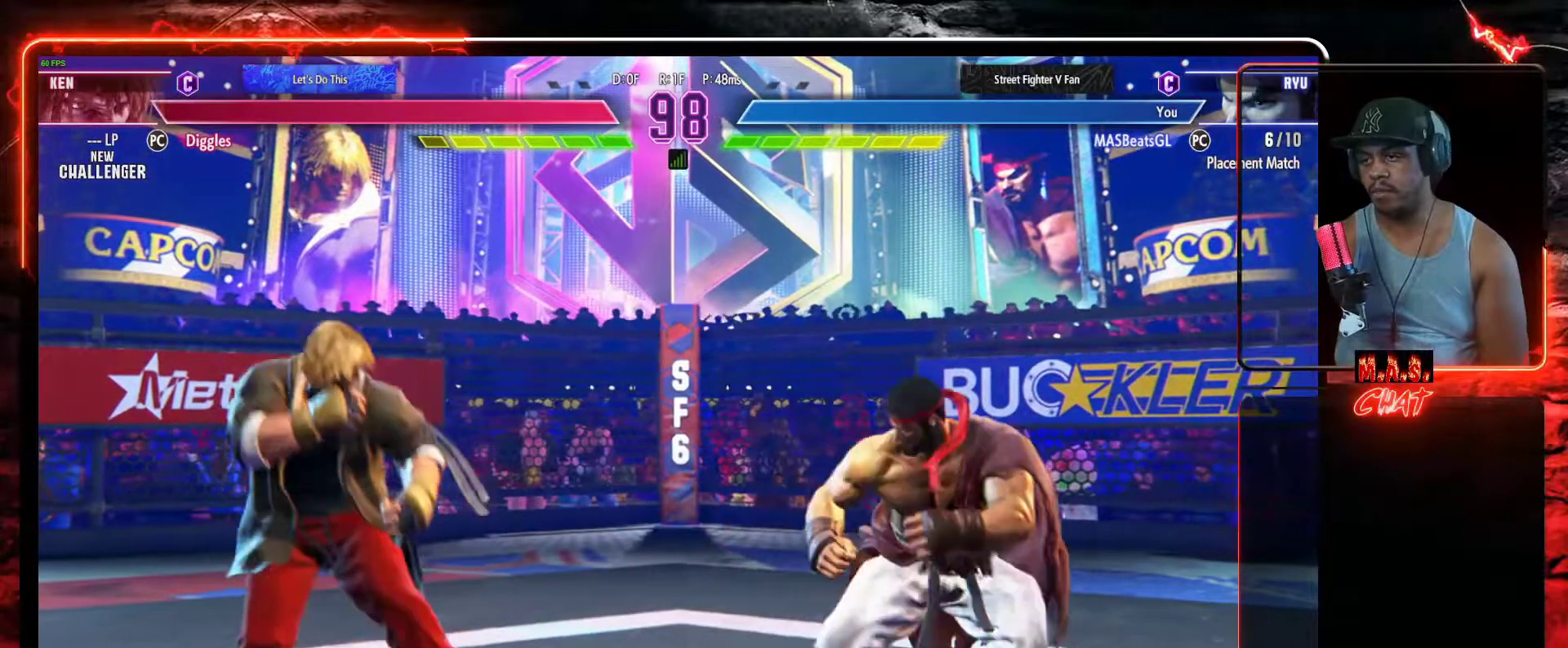
{"buttons": [], "left_stick": "center", "events": [[67, "DPAD_LEFT", "up"], [67, "R1", "up"]]}
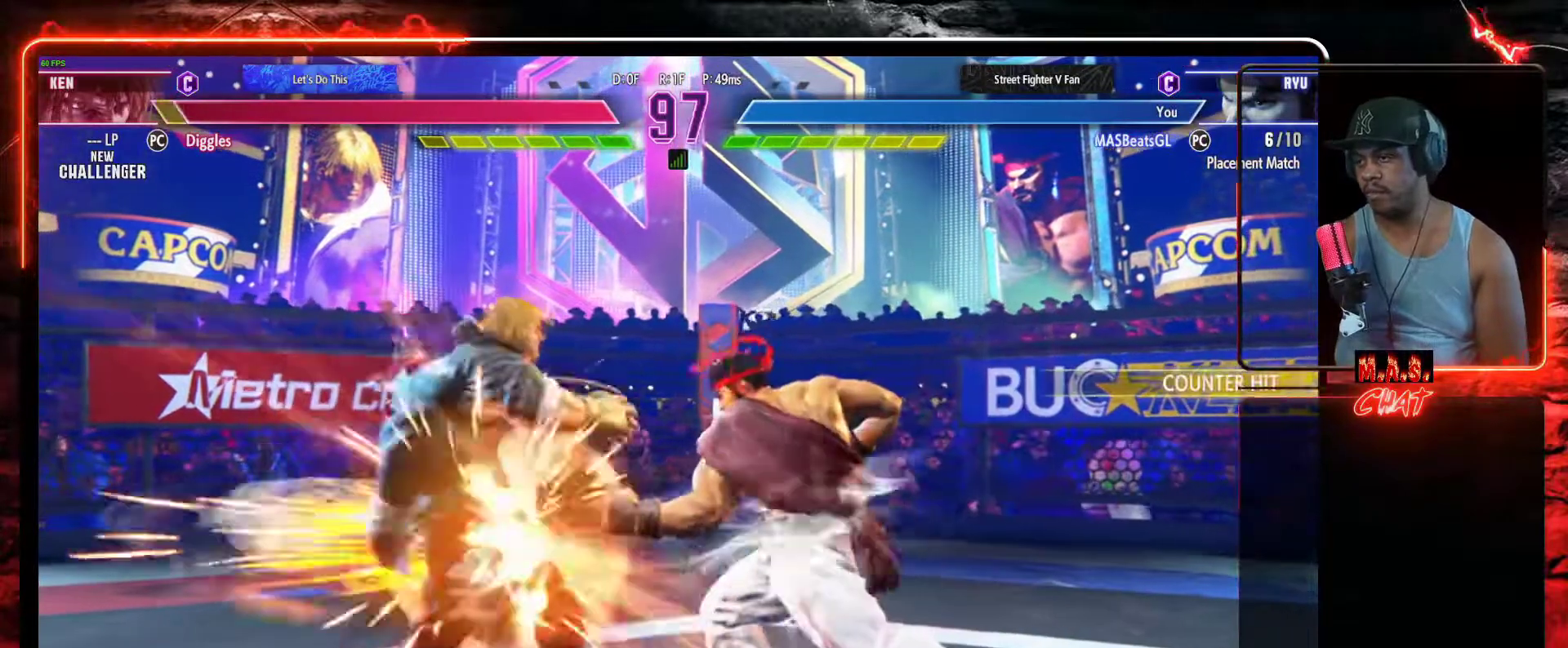
{"buttons": ["DPAD_RIGHT"], "left_stick": "center", "events": [[67, "DPAD_RIGHT", "down"], [133, "DPAD_DOWN", "down"], [300, "DPAD_DOWN", "up"]]}
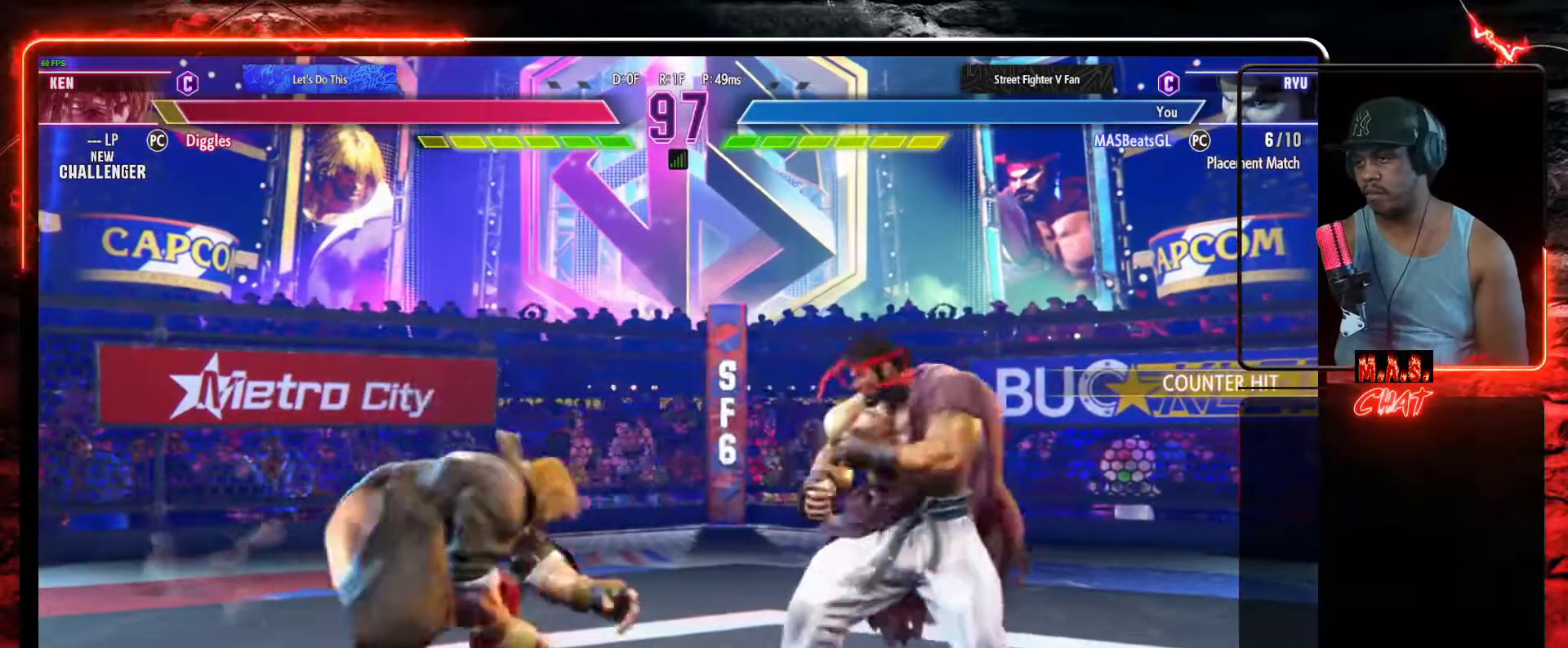
{"buttons": ["DPAD_DOWN", "DPAD_RIGHT"], "left_stick": "center", "events": [[233, "DPAD_DOWN", "down"], [267, "DPAD_RIGHT", "up"], [300, "DPAD_LEFT", "down"], [333, "DPAD_DOWN", "up"], [467, "DPAD_DOWN", "down"], [467, "DPAD_LEFT", "up"], [500, "DPAD_RIGHT", "down"]]}
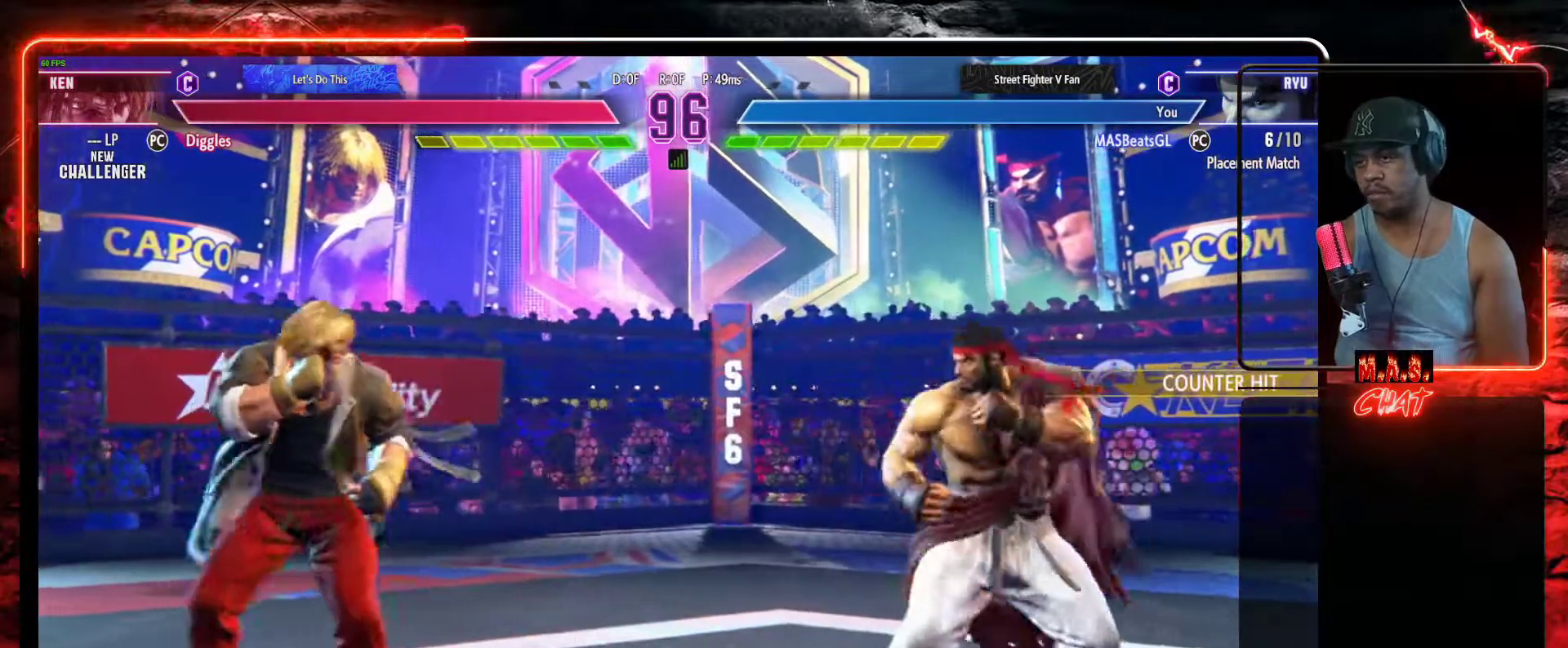
{"buttons": ["DPAD_RIGHT"], "left_stick": "center", "events": [[67, "DPAD_DOWN", "up"], [167, "DPAD_DOWN", "down"], [167, "DPAD_RIGHT", "up"], [267, "DPAD_RIGHT", "down"], [300, "DPAD_DOWN", "up"], [333, "DPAD_DOWN", "down"], [367, "DPAD_DOWN", "up"]]}
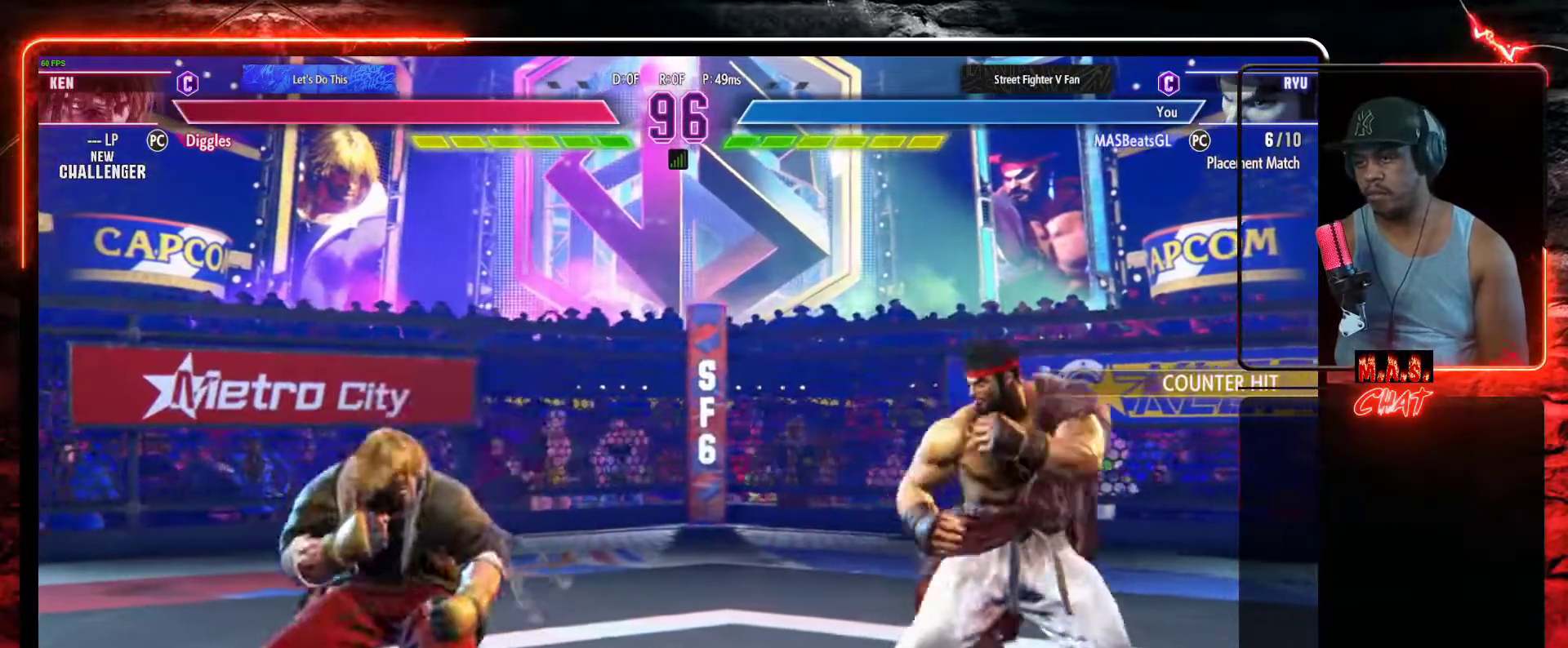
{"buttons": [], "left_stick": "center", "events": [[100, "DPAD_RIGHT", "up"], [133, "DPAD_LEFT", "down"], [300, "B", "down"], [300, "DPAD_LEFT", "up"], [400, "B", "up"]]}
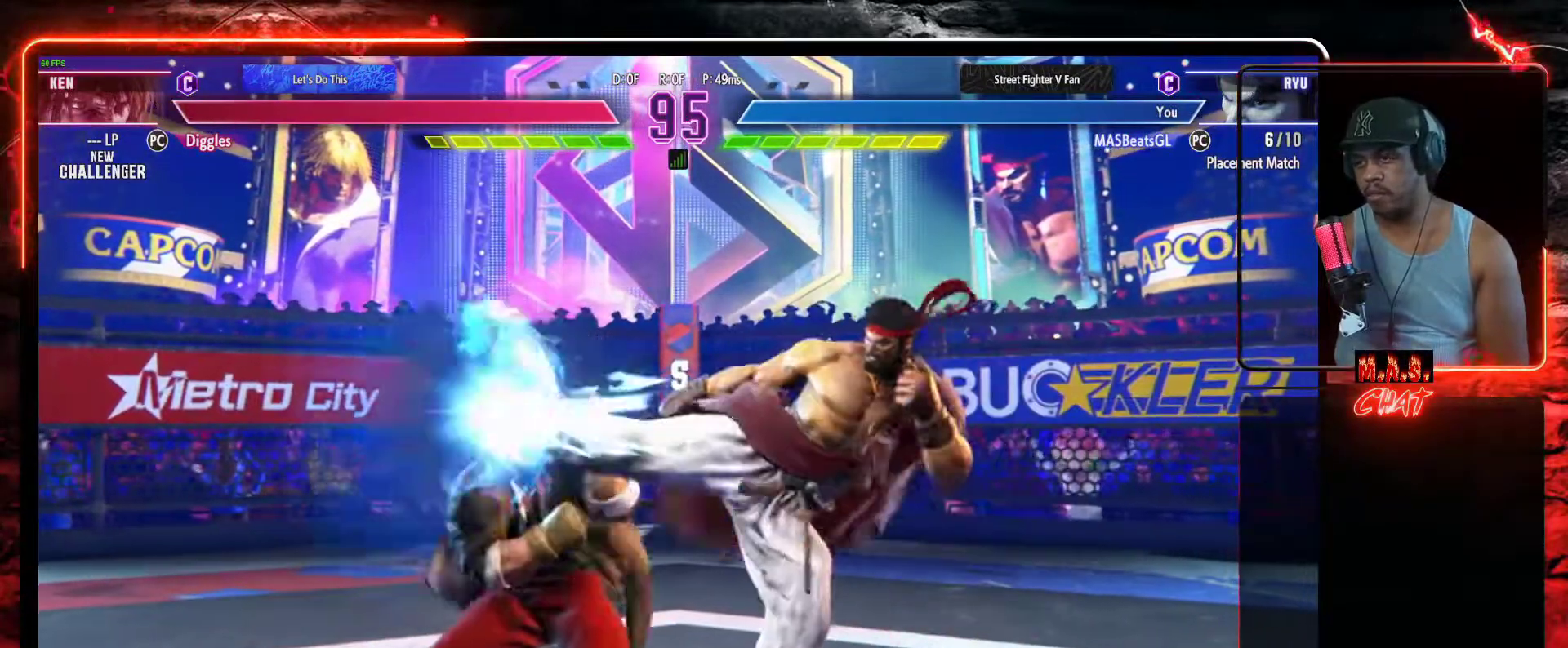
{"buttons": ["DPAD_RIGHT"], "left_stick": "center", "events": [[300, "DPAD_RIGHT", "down"]]}
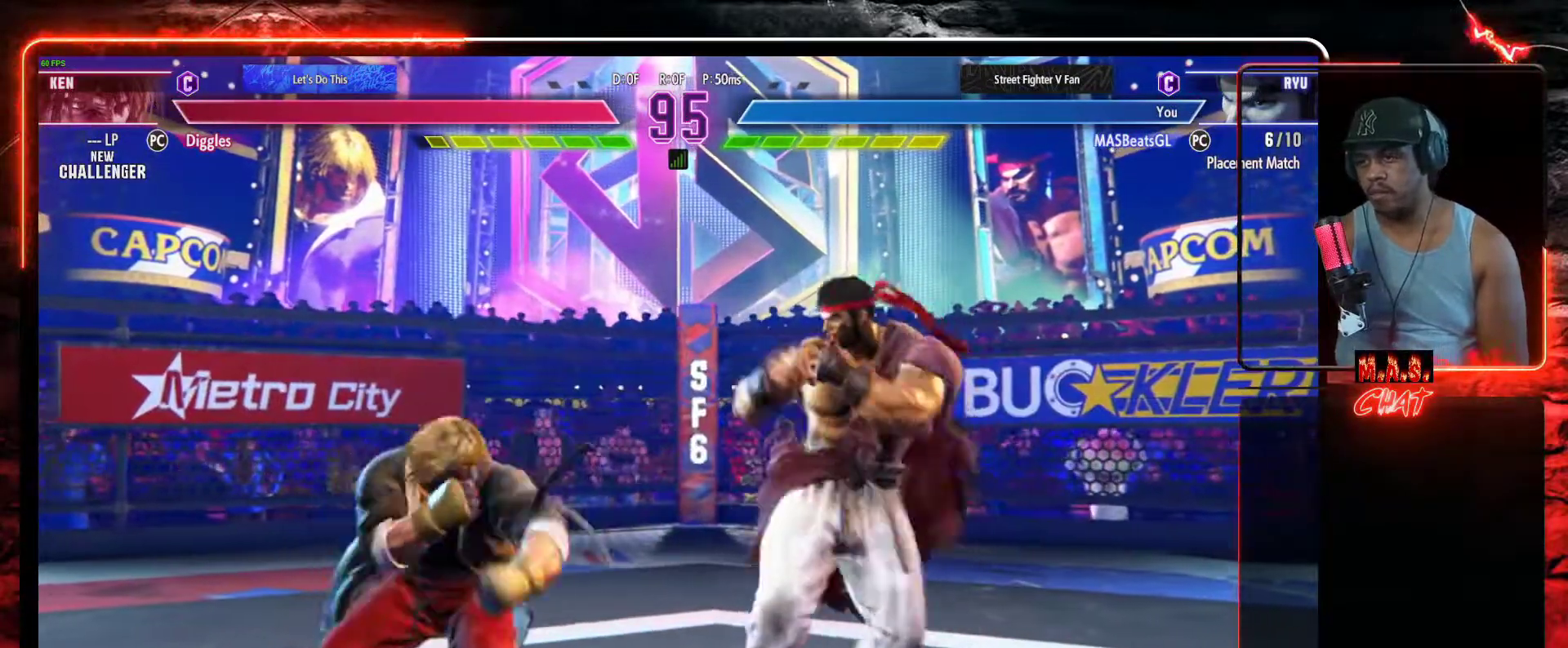
{"buttons": [], "left_stick": "center", "events": [[100, "DPAD_RIGHT", "up"], [133, "DPAD_LEFT", "down"], [167, "R1", "down"], [200, "DPAD_LEFT", "up"], [233, "R1", "up"]]}
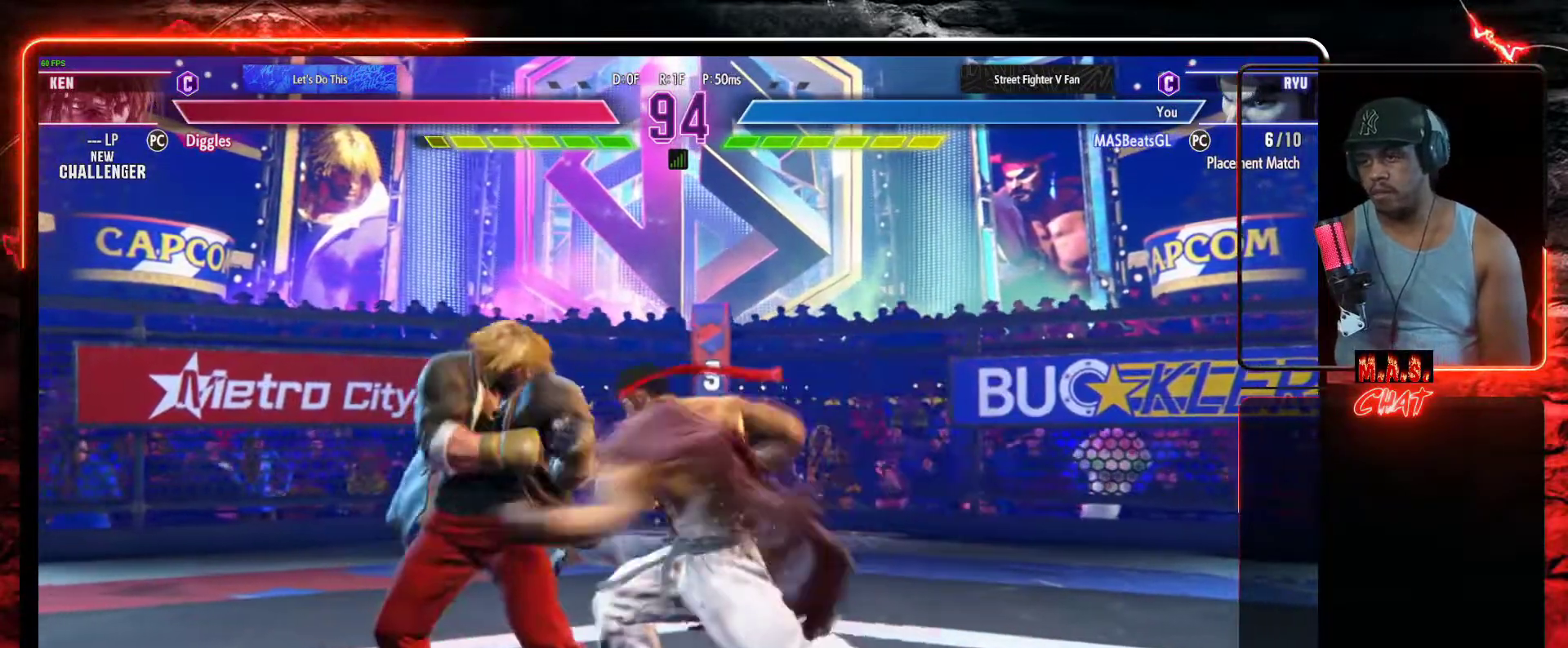
{"buttons": [], "left_stick": "center", "events": []}
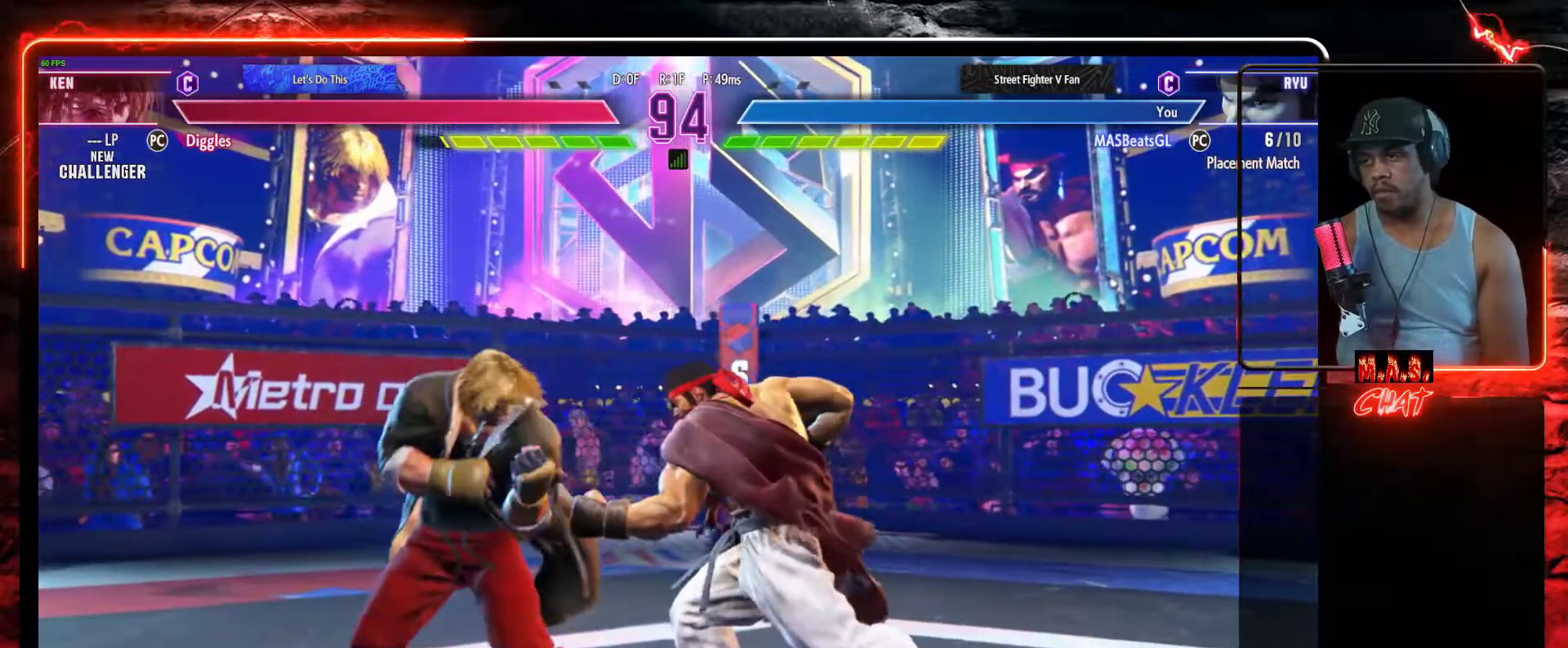
{"buttons": ["DPAD_RIGHT"], "left_stick": "center", "events": [[33, "DPAD_RIGHT", "down"], [133, "DPAD_RIGHT", "up"], [200, "DPAD_RIGHT", "down"]]}
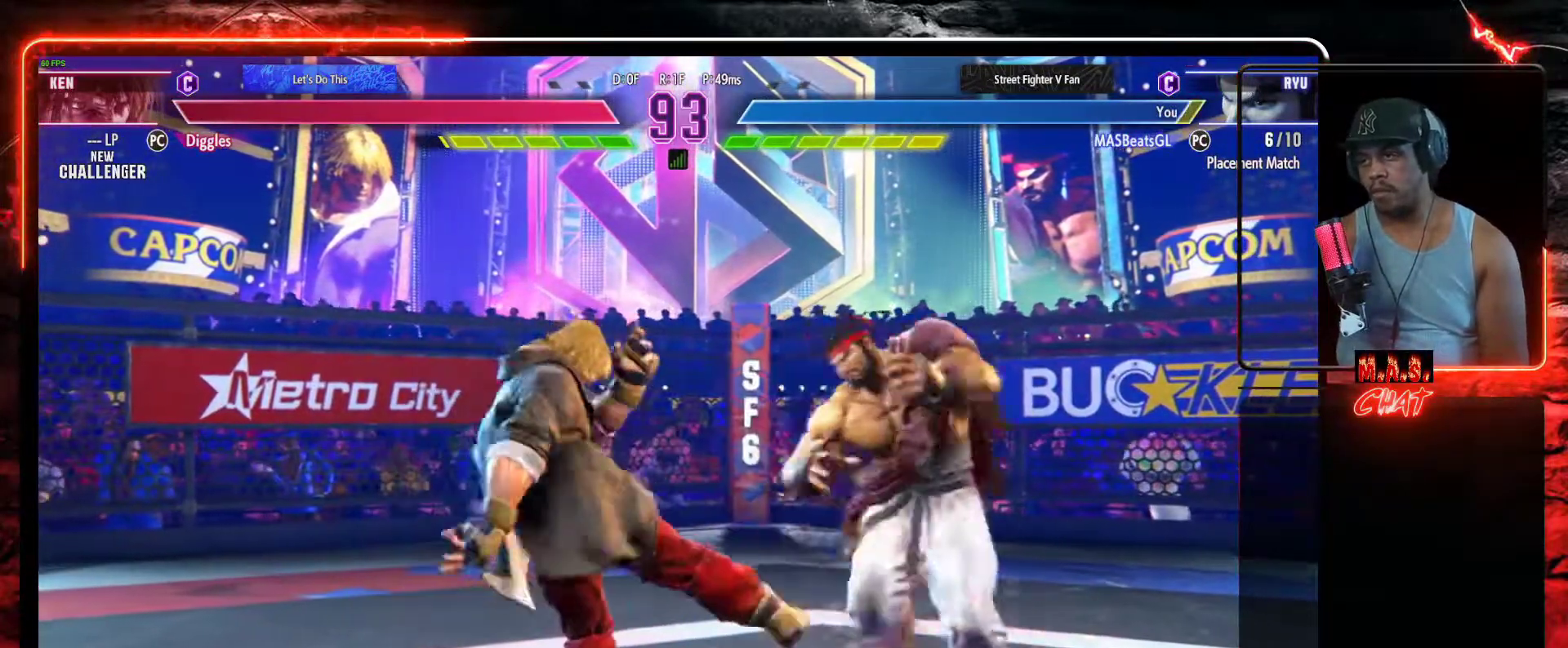
{"buttons": ["DPAD_DOWN", "DPAD_RIGHT"], "left_stick": "center", "events": [[433, "DPAD_DOWN", "down"]]}
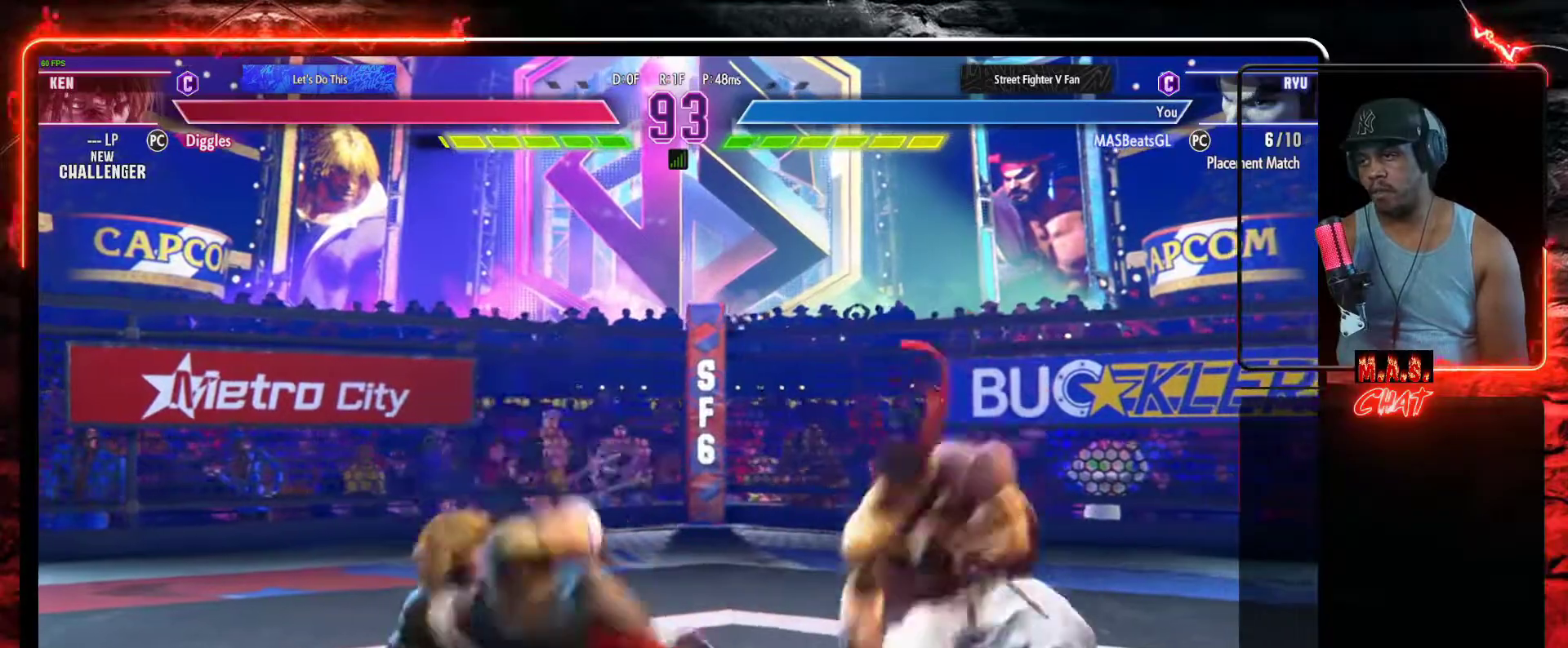
{"buttons": ["DPAD_DOWN", "DPAD_RIGHT"], "left_stick": "center", "events": [[100, "B", "down"], [167, "B", "up"], [400, "DPAD_RIGHT", "up"], [467, "DPAD_RIGHT", "down"]]}
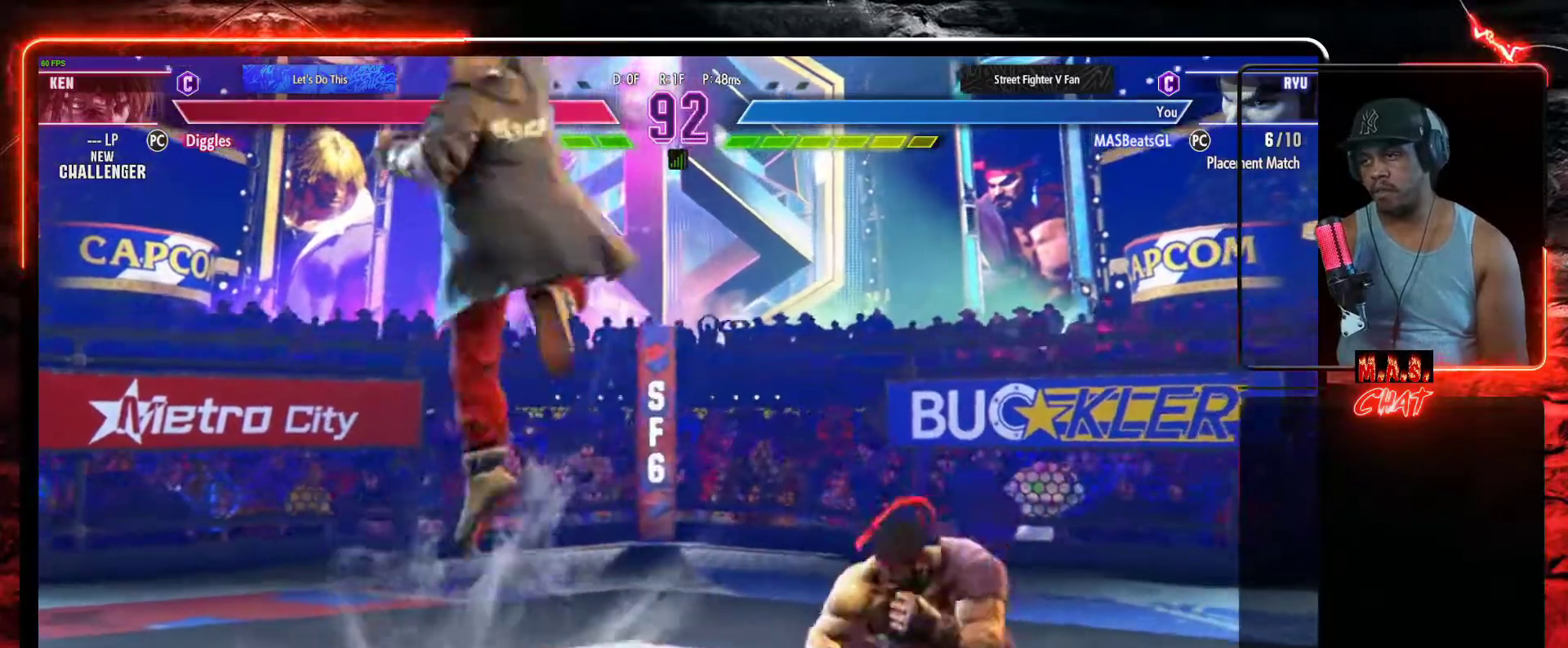
{"buttons": [], "left_stick": "center", "events": [[100, "DPAD_DOWN", "up"], [167, "DPAD_RIGHT", "up"], [200, "DPAD_LEFT", "down"], [267, "R2", "down"], [333, "DPAD_LEFT", "up"], [367, "R2", "up"]]}
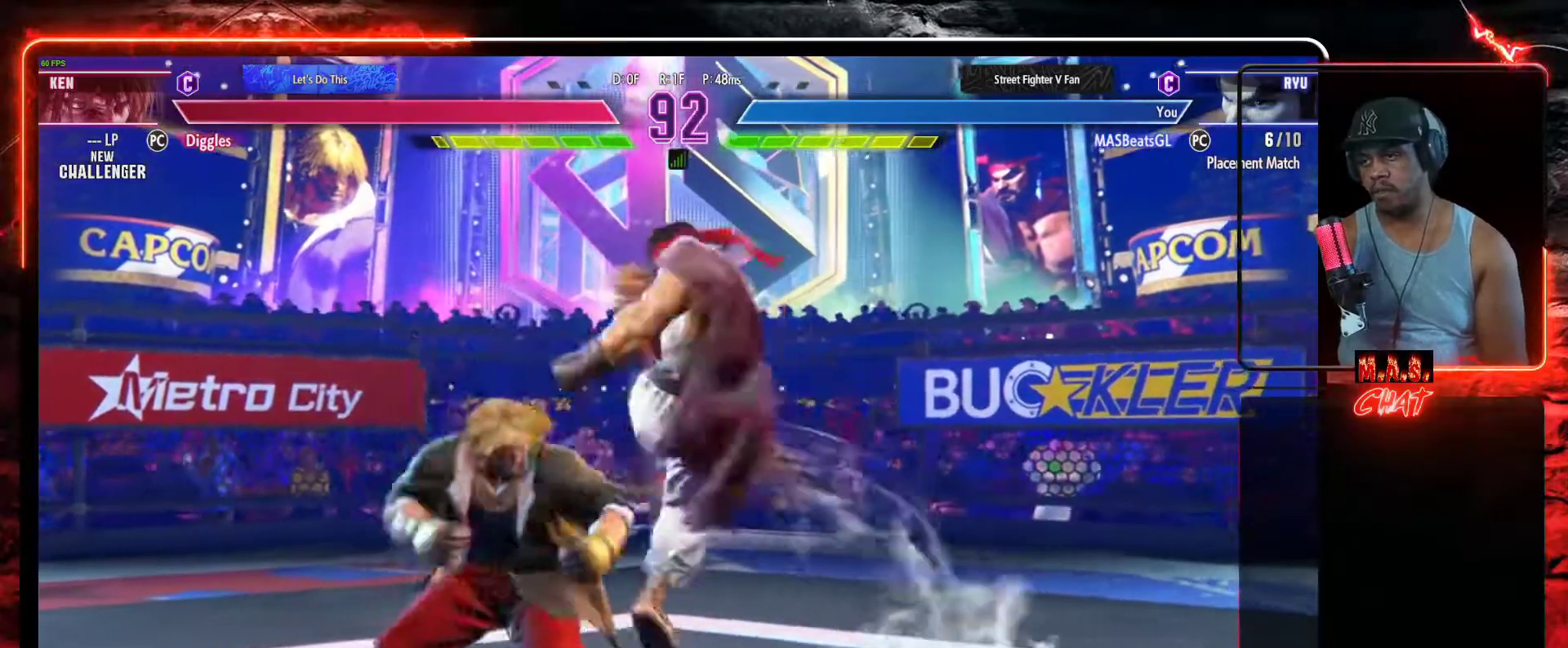
{"buttons": ["DPAD_DOWN", "DPAD_RIGHT"], "left_stick": "center", "events": [[467, "DPAD_RIGHT", "down"], [500, "DPAD_DOWN", "down"]]}
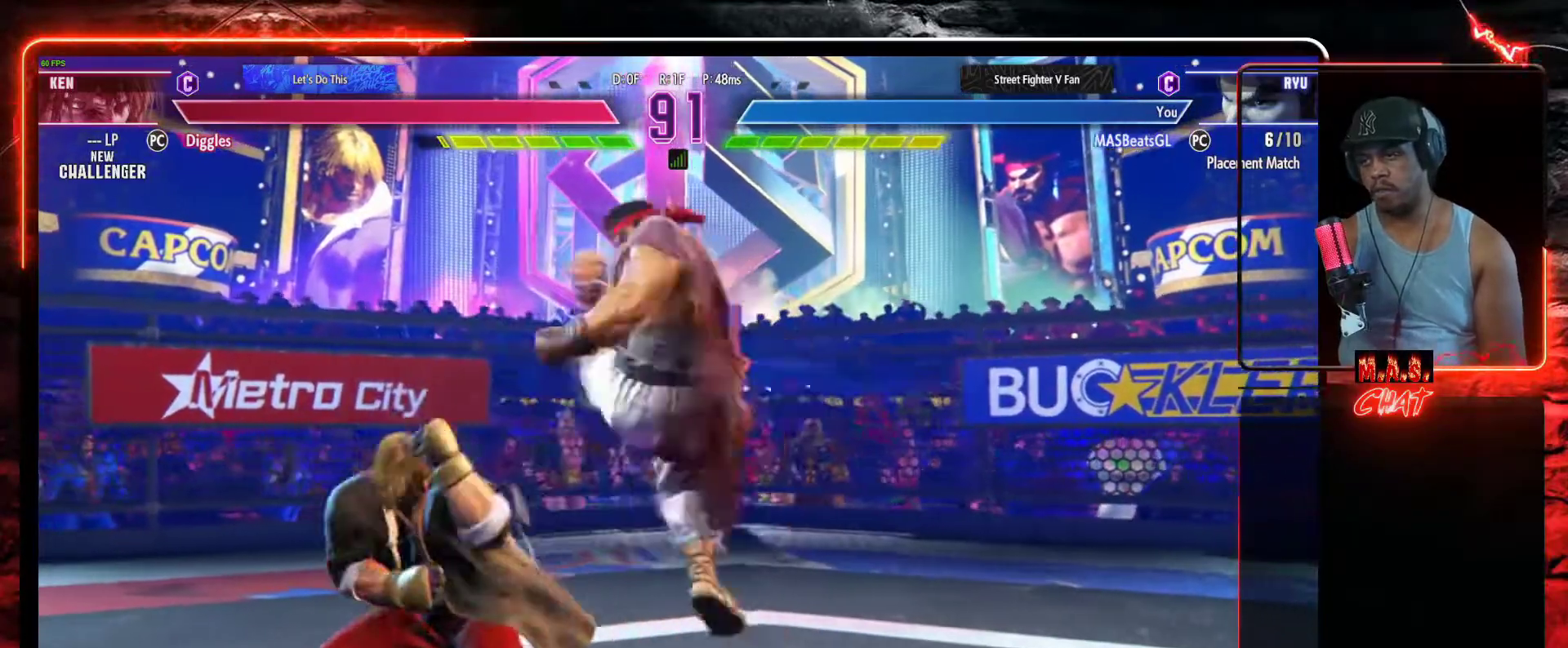
{"buttons": ["DPAD_DOWN", "DPAD_RIGHT"], "left_stick": "center", "events": []}
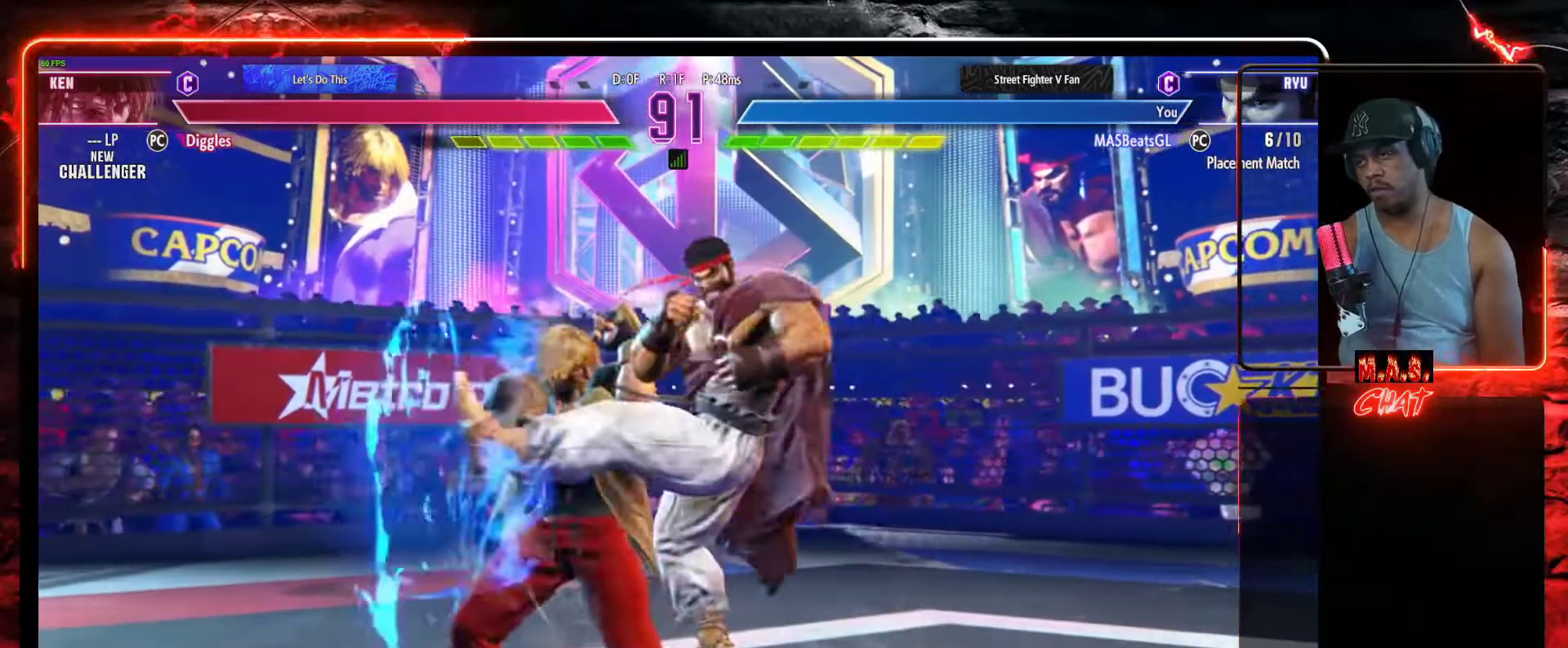
{"buttons": ["DPAD_DOWN", "DPAD_RIGHT"], "left_stick": "center", "events": []}
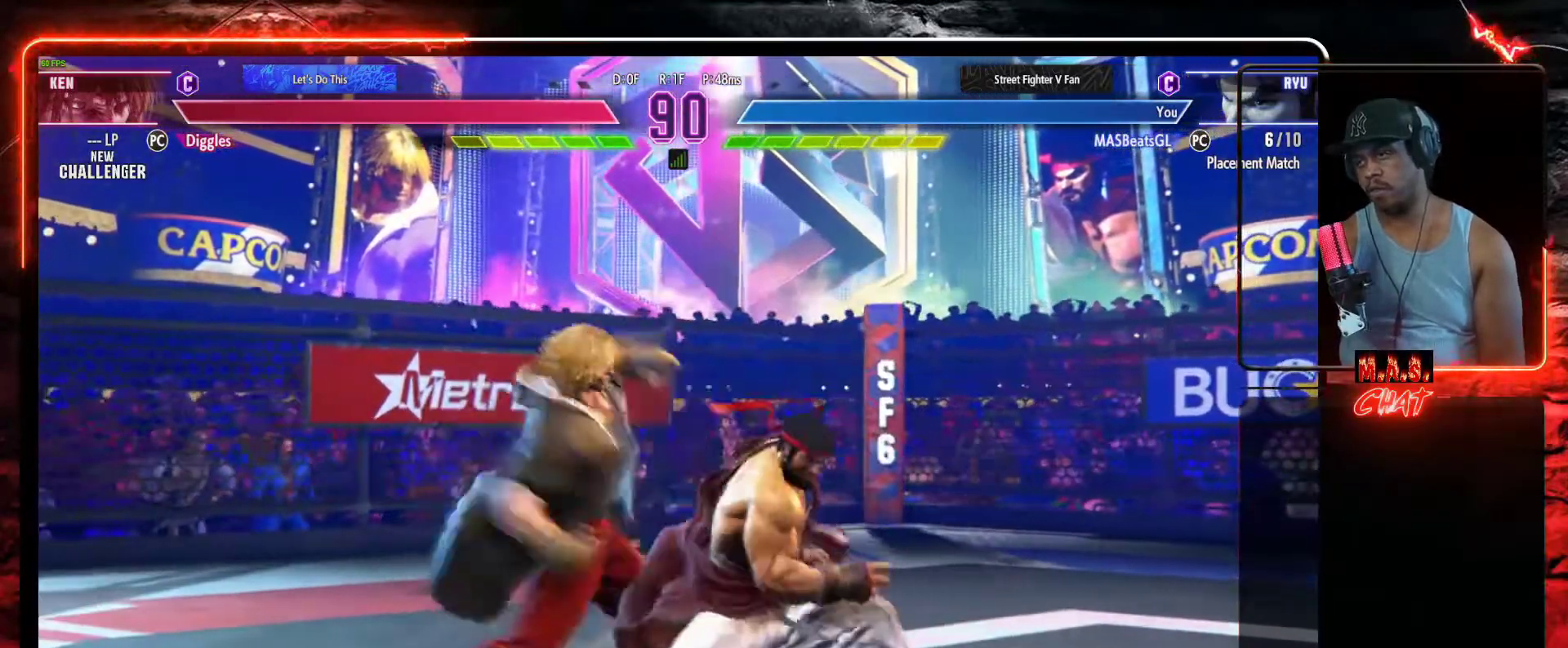
{"buttons": ["DPAD_DOWN", "DPAD_RIGHT"], "left_stick": "center", "events": []}